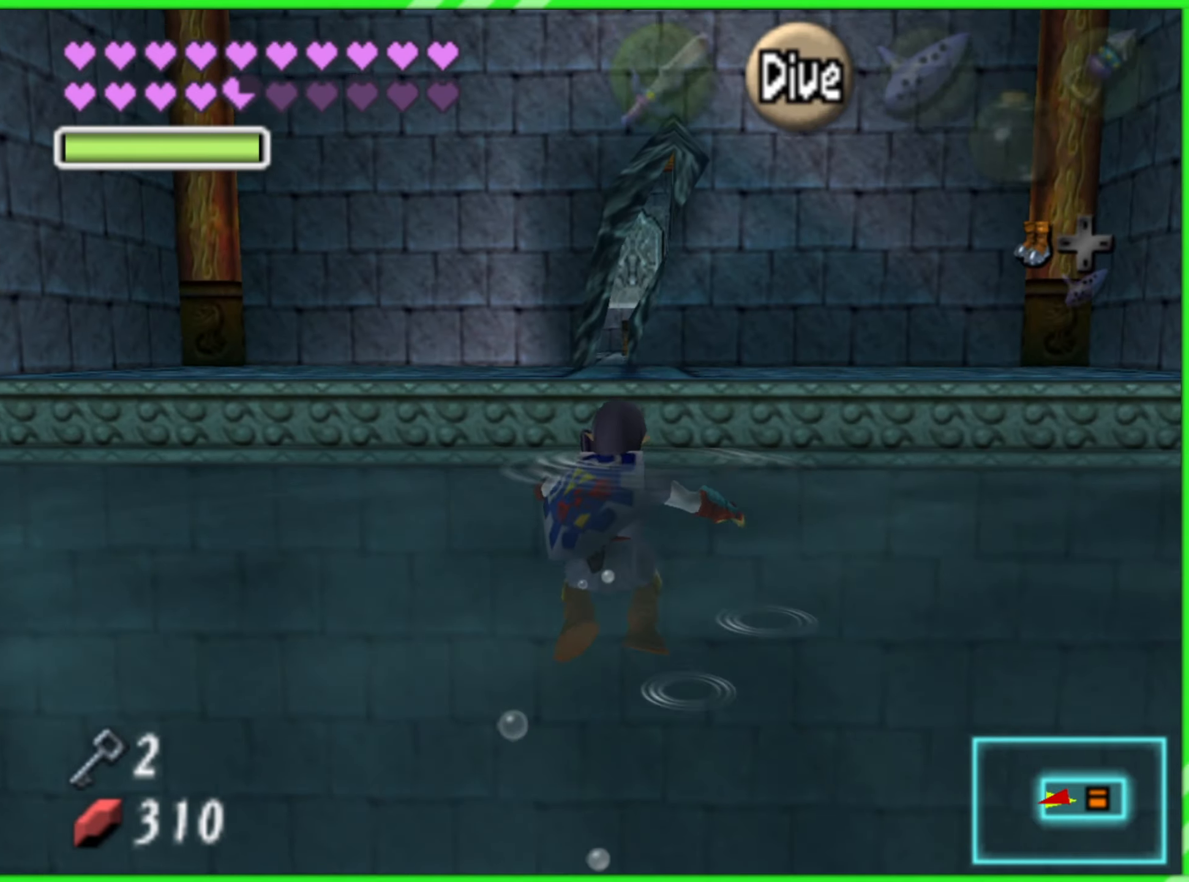
Gameplay with a controller (Nintendo layout); each line is a JSON object with the inputs held at the frame after it. "events" lists button and stick changes between this image and that frame as [ms after this image, input, new state], when the widget could be followed in between. Not read: L1 L3 R2 R3 Y.
{"buttons": [], "left_stick": "center", "events": []}
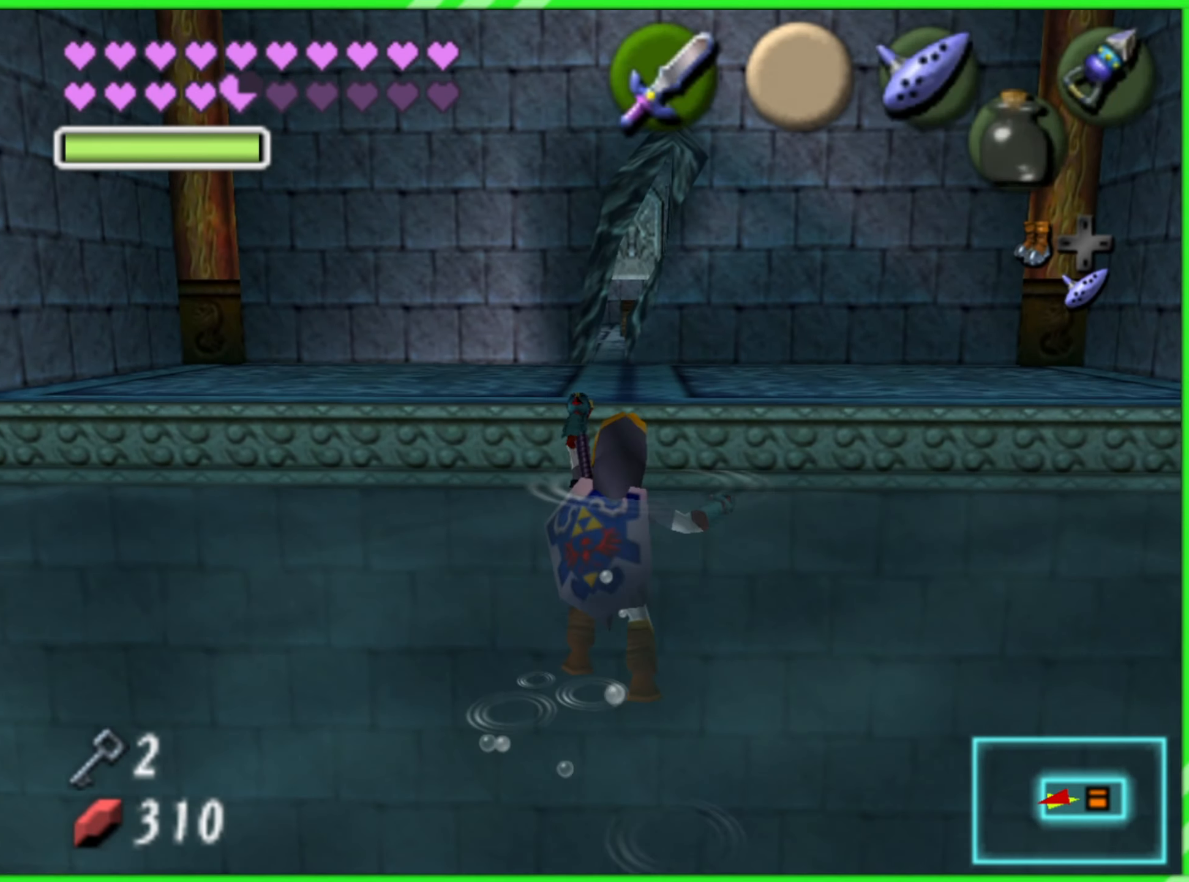
{"buttons": [], "left_stick": "center", "events": []}
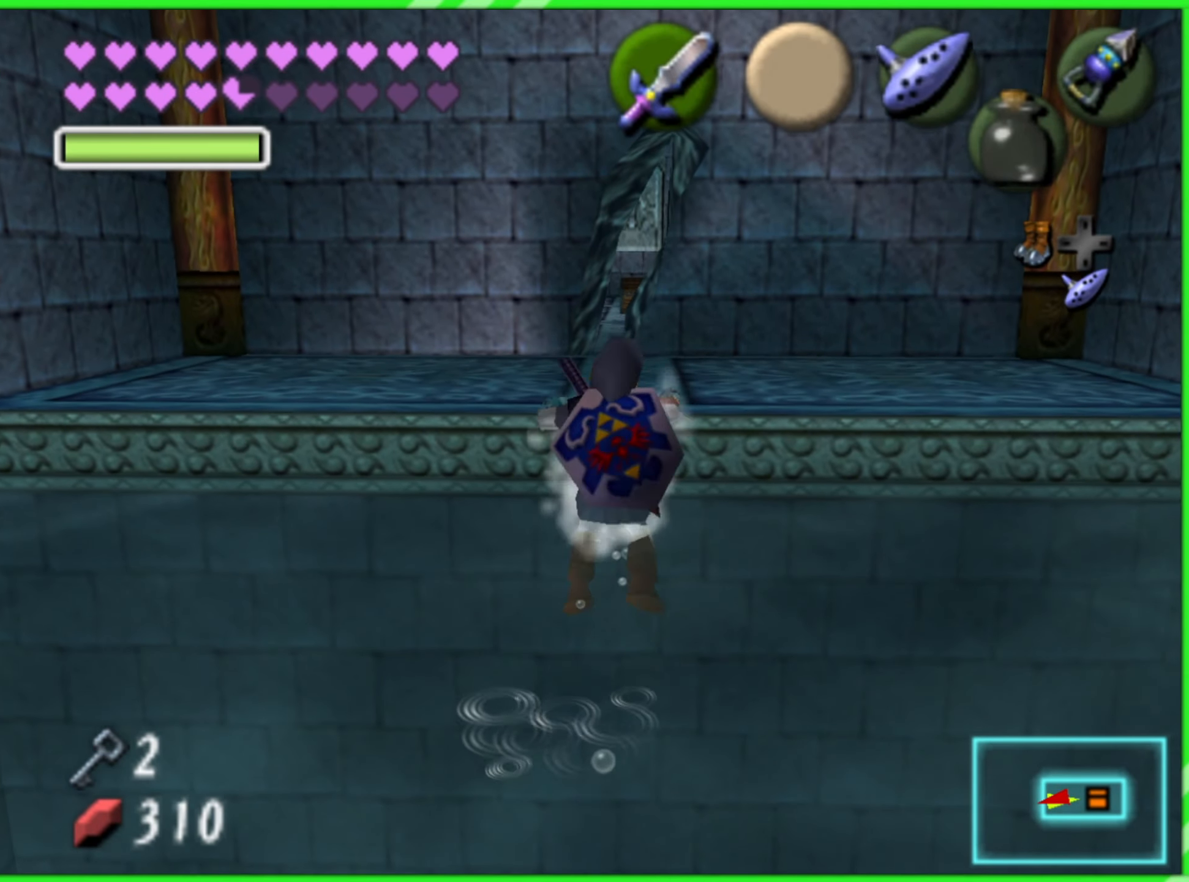
{"buttons": [], "left_stick": "center", "events": []}
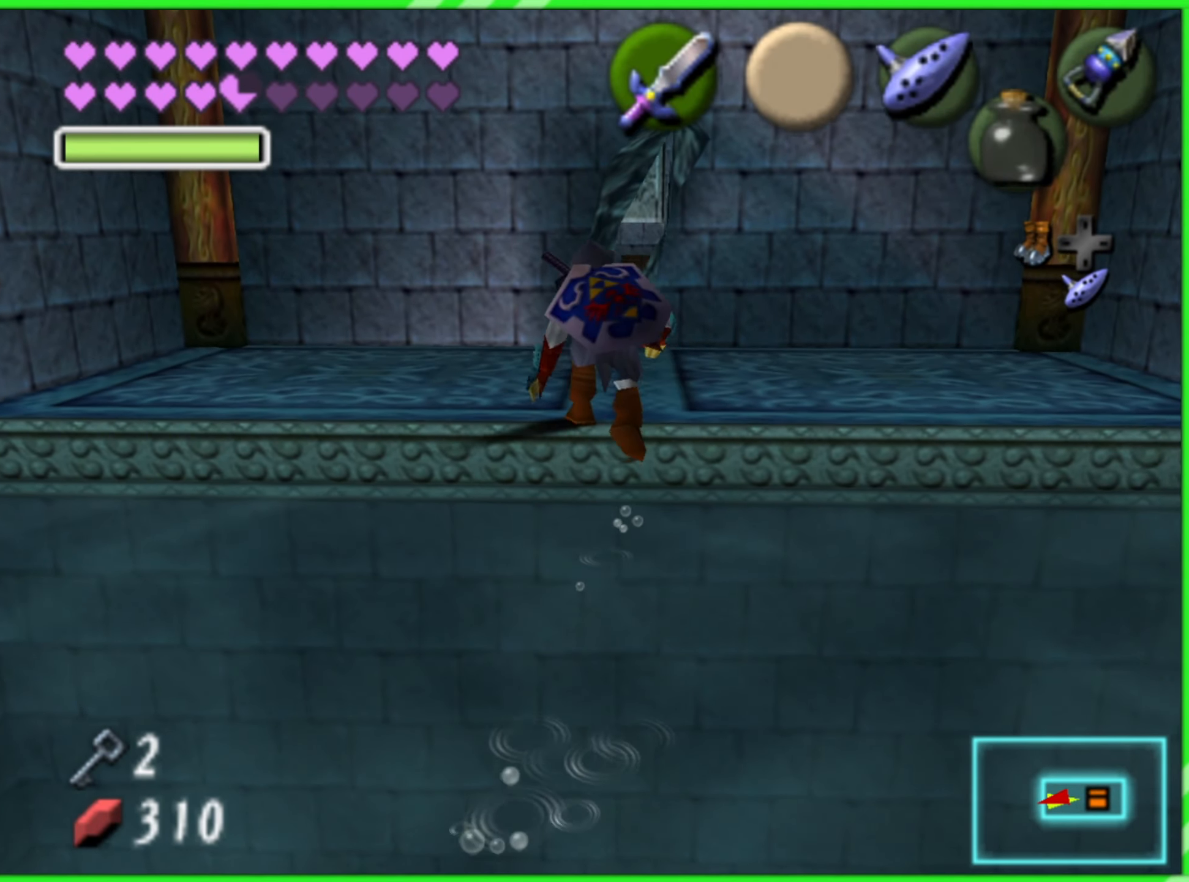
{"buttons": [], "left_stick": "up-right", "events": [[184, "left_stick", "up"], [384, "left_stick", "up-right"]]}
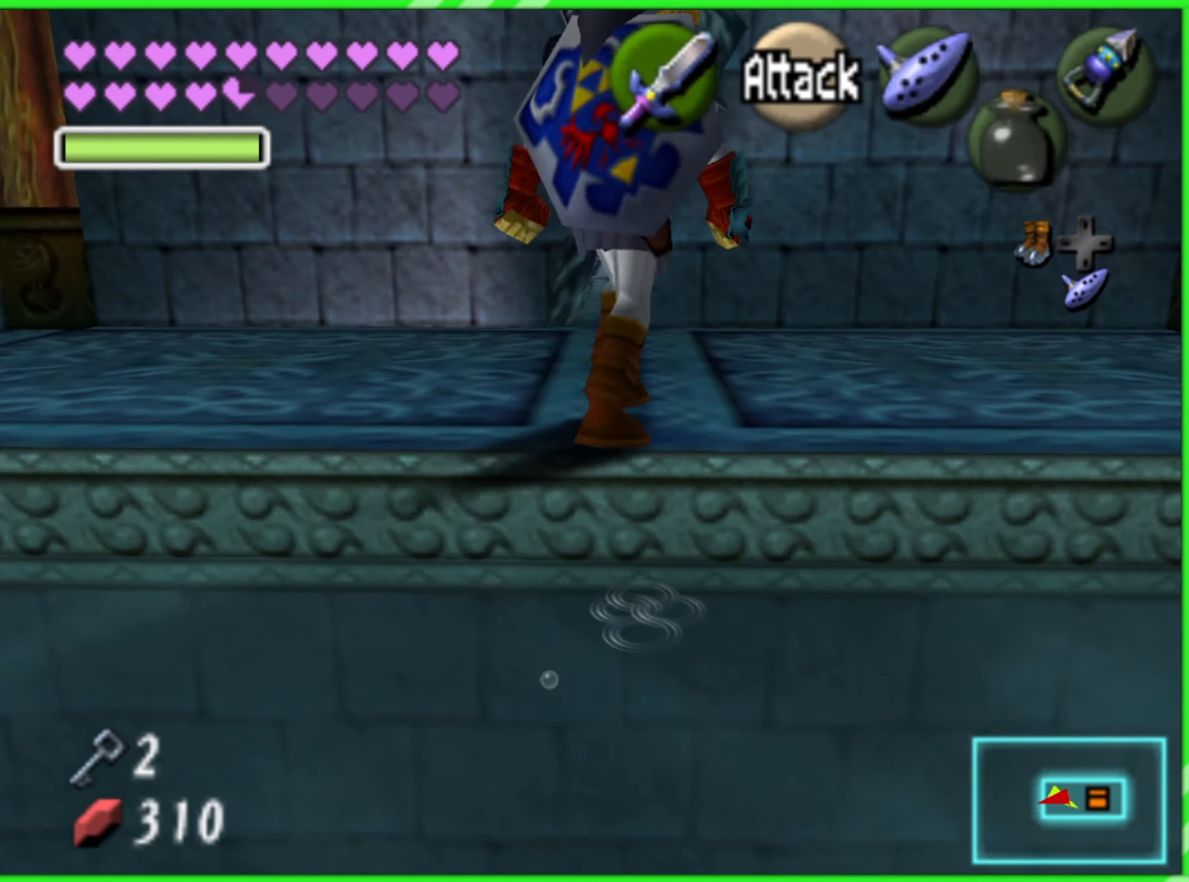
{"buttons": [], "left_stick": "center", "events": [[367, "left_stick", "center"]]}
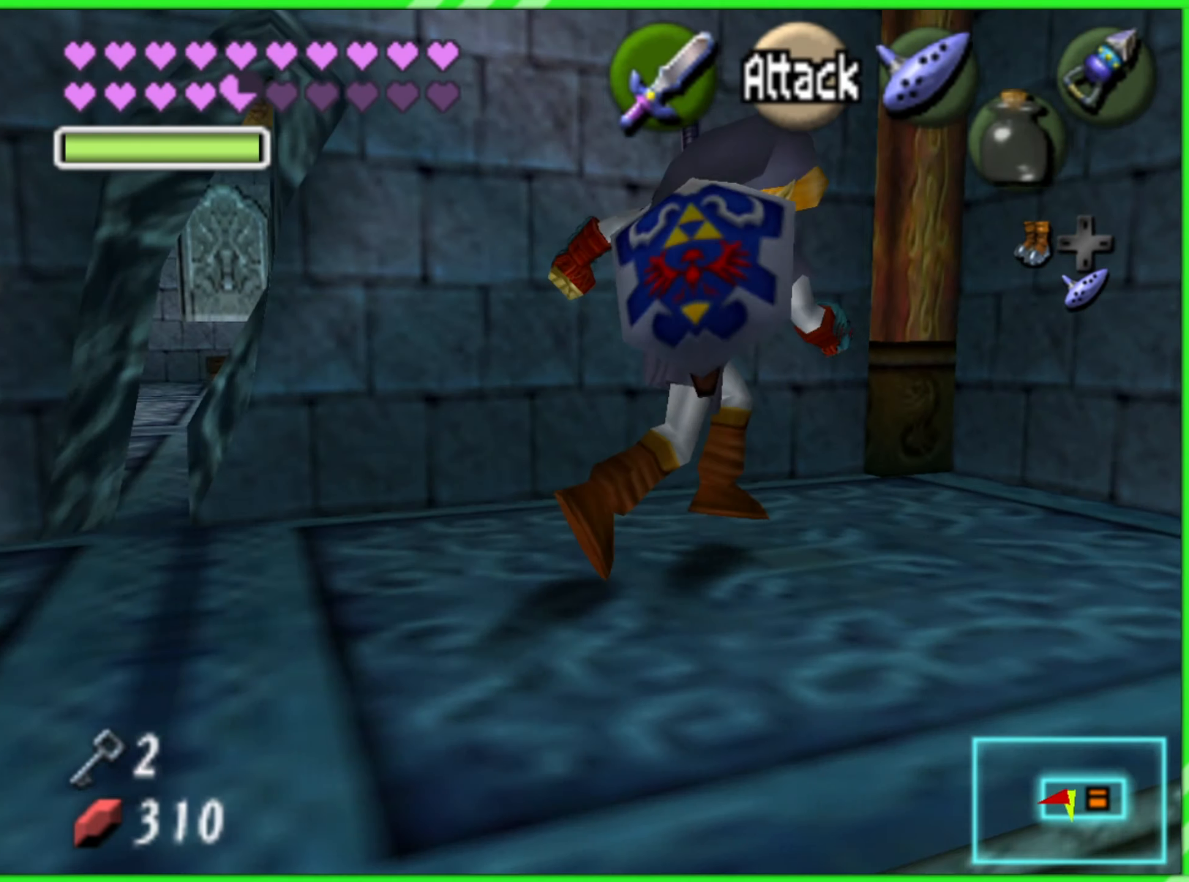
{"buttons": [], "left_stick": "down-left", "events": [[417, "left_stick", "down-left"]]}
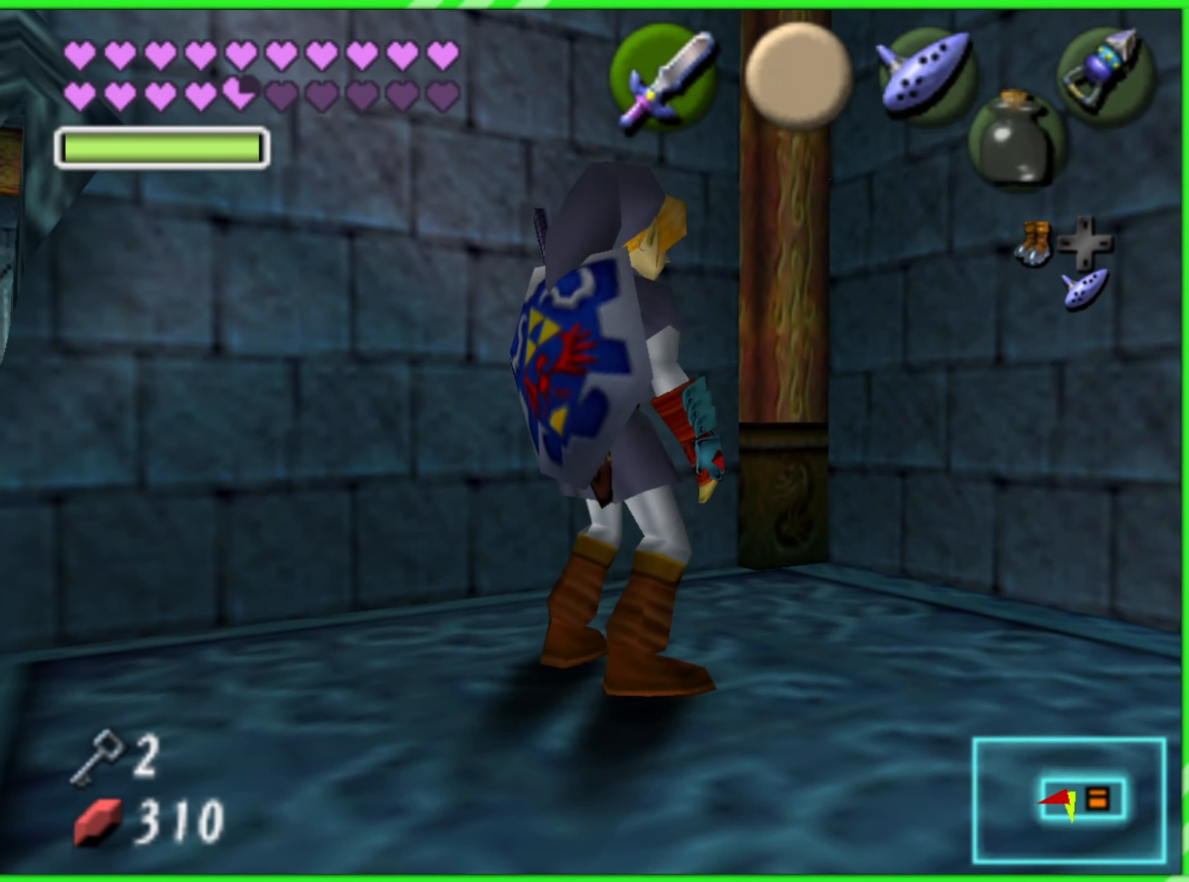
{"buttons": [], "left_stick": "up", "events": [[100, "left_stick", "left"], [234, "left_stick", "up-left"], [350, "left_stick", "up"]]}
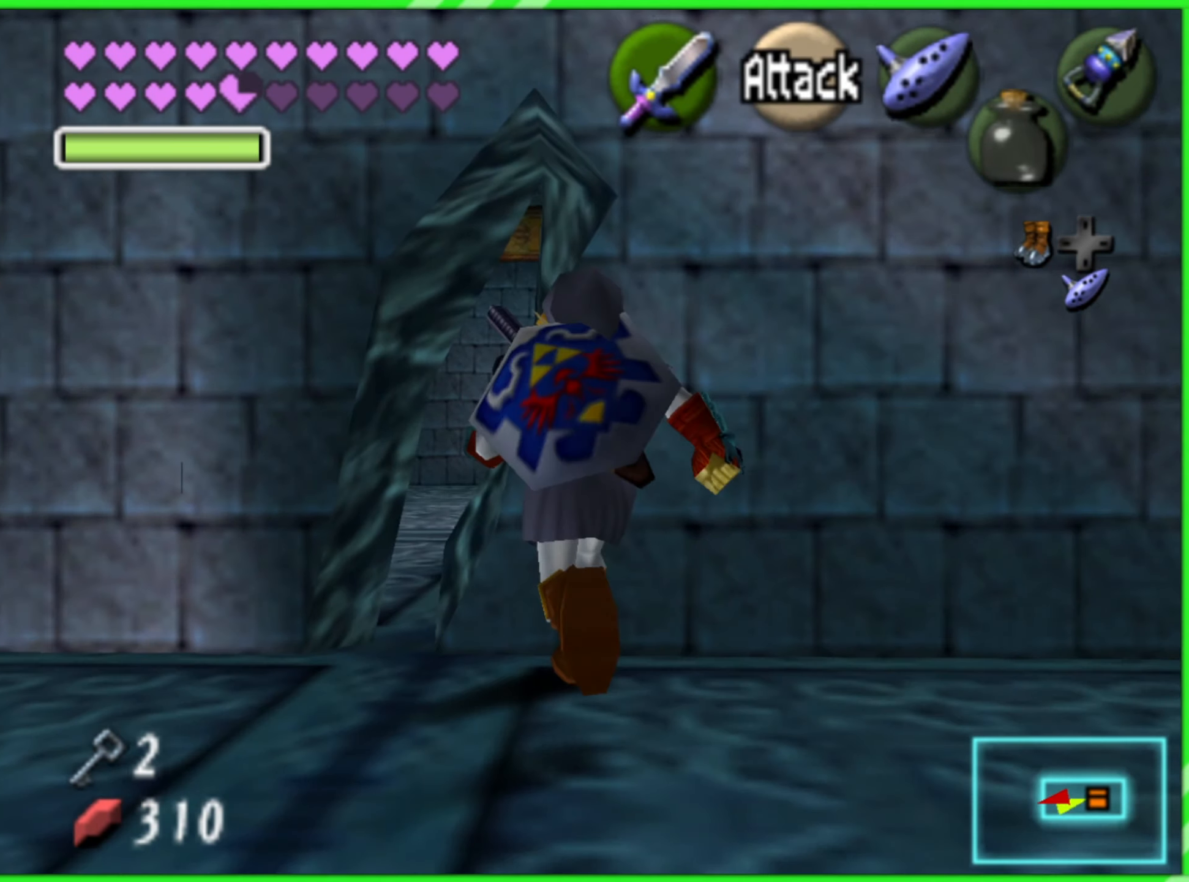
{"buttons": [], "left_stick": "center", "events": [[17, "left_stick", "center"]]}
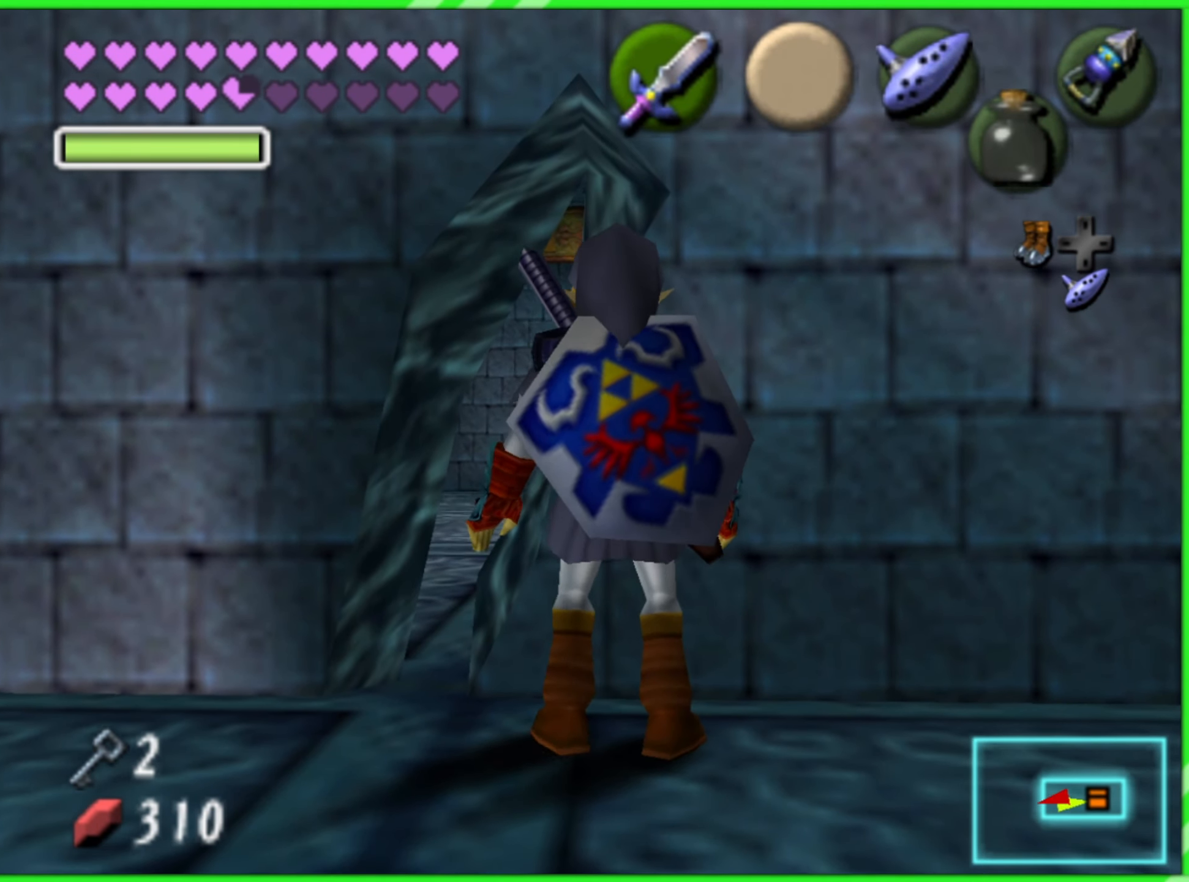
{"buttons": [], "left_stick": "center", "events": [[67, "left_stick", "up"], [250, "left_stick", "center"]]}
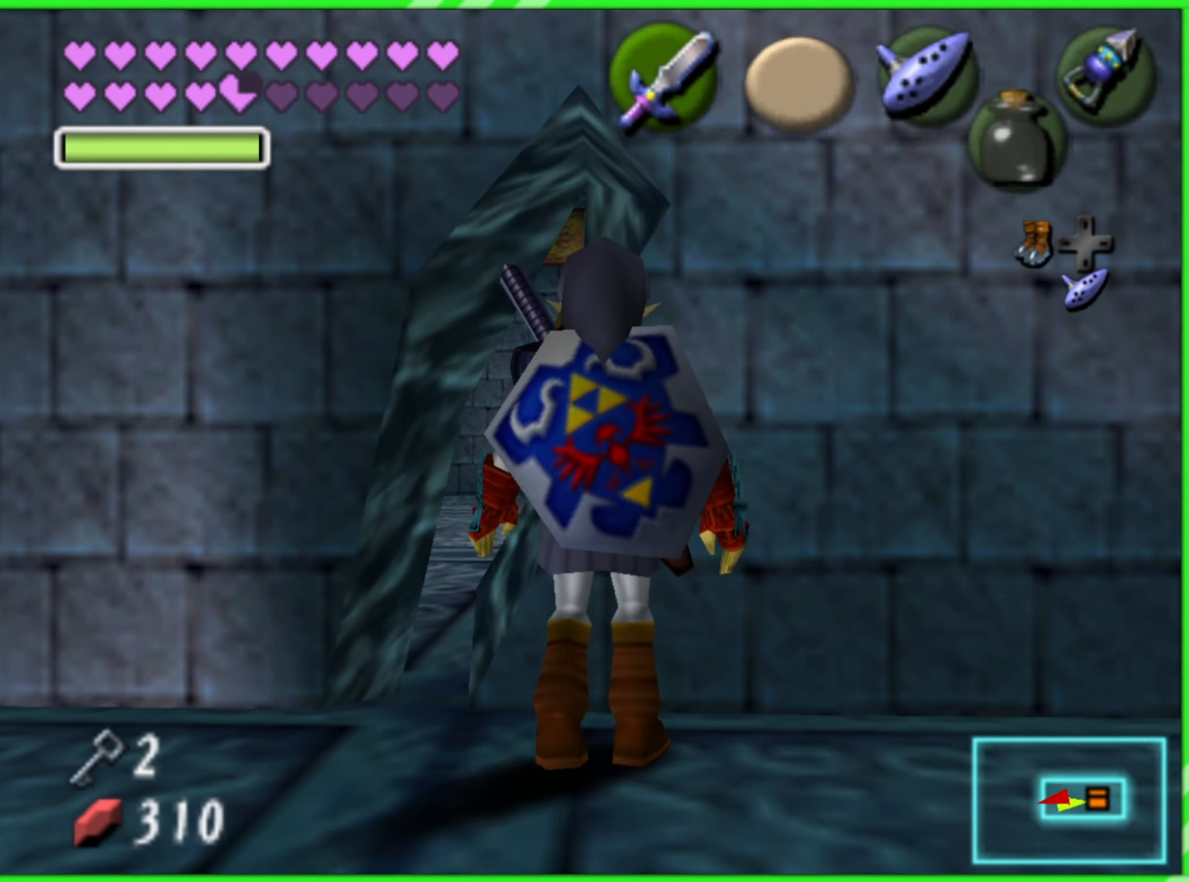
{"buttons": [], "left_stick": "right", "events": [[50, "left_stick", "down-right"], [400, "left_stick", "right"]]}
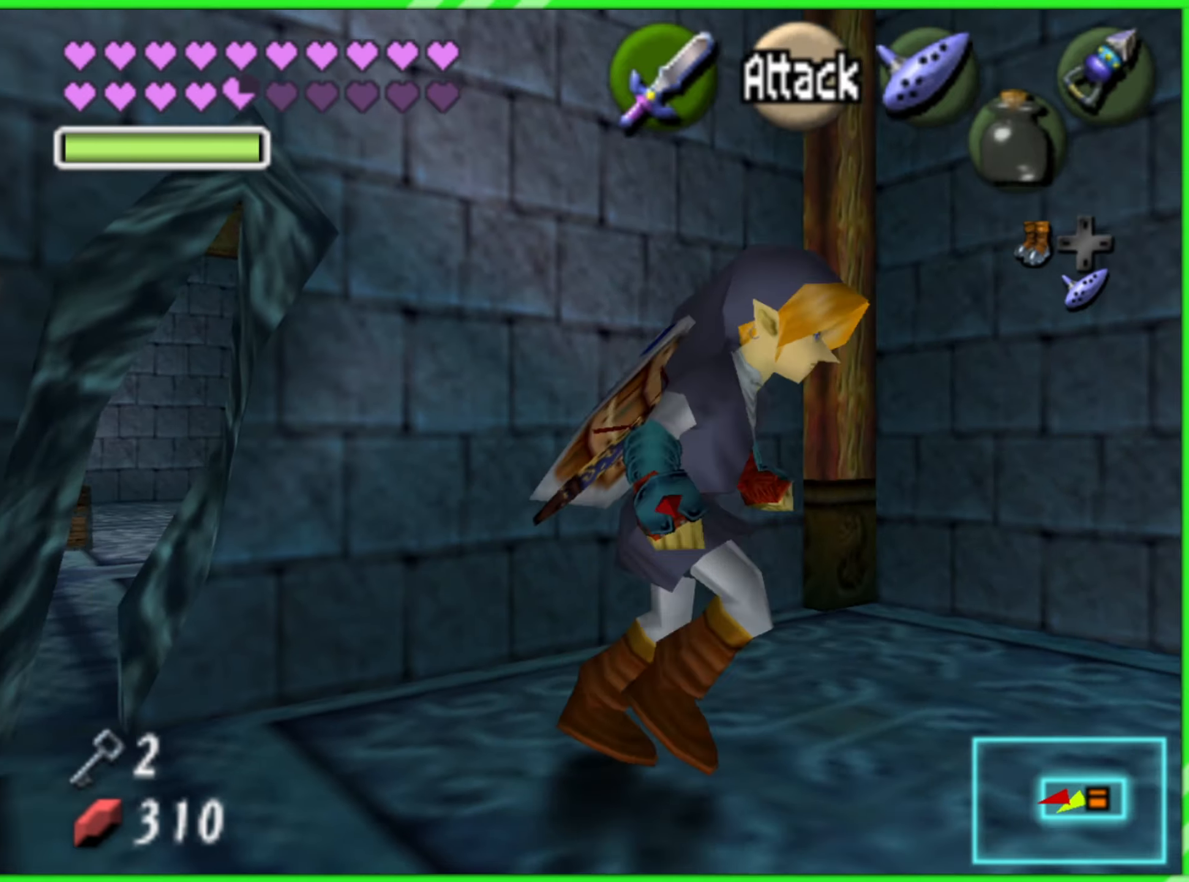
{"buttons": [], "left_stick": "center", "events": [[116, "left_stick", "center"]]}
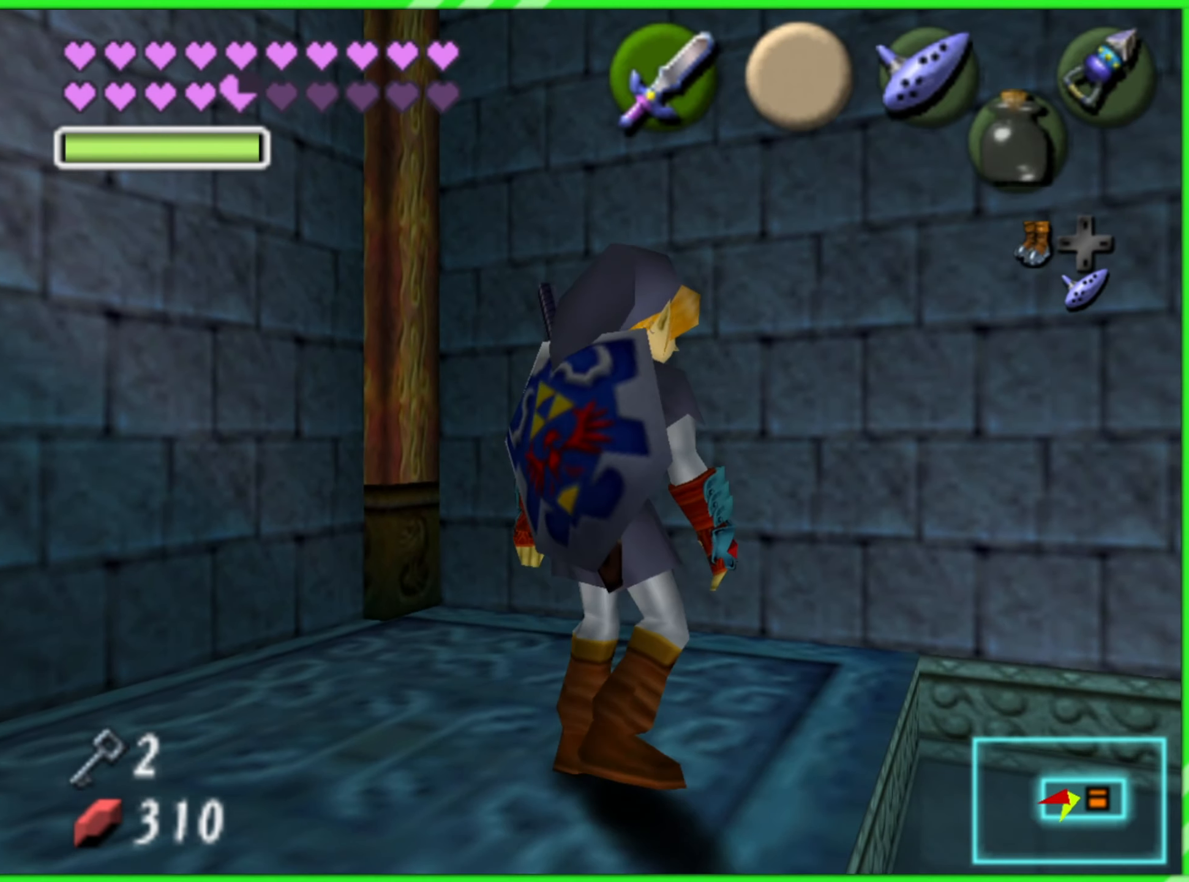
{"buttons": [], "left_stick": "center", "events": [[33, "left_stick", "up-right"], [233, "left_stick", "center"]]}
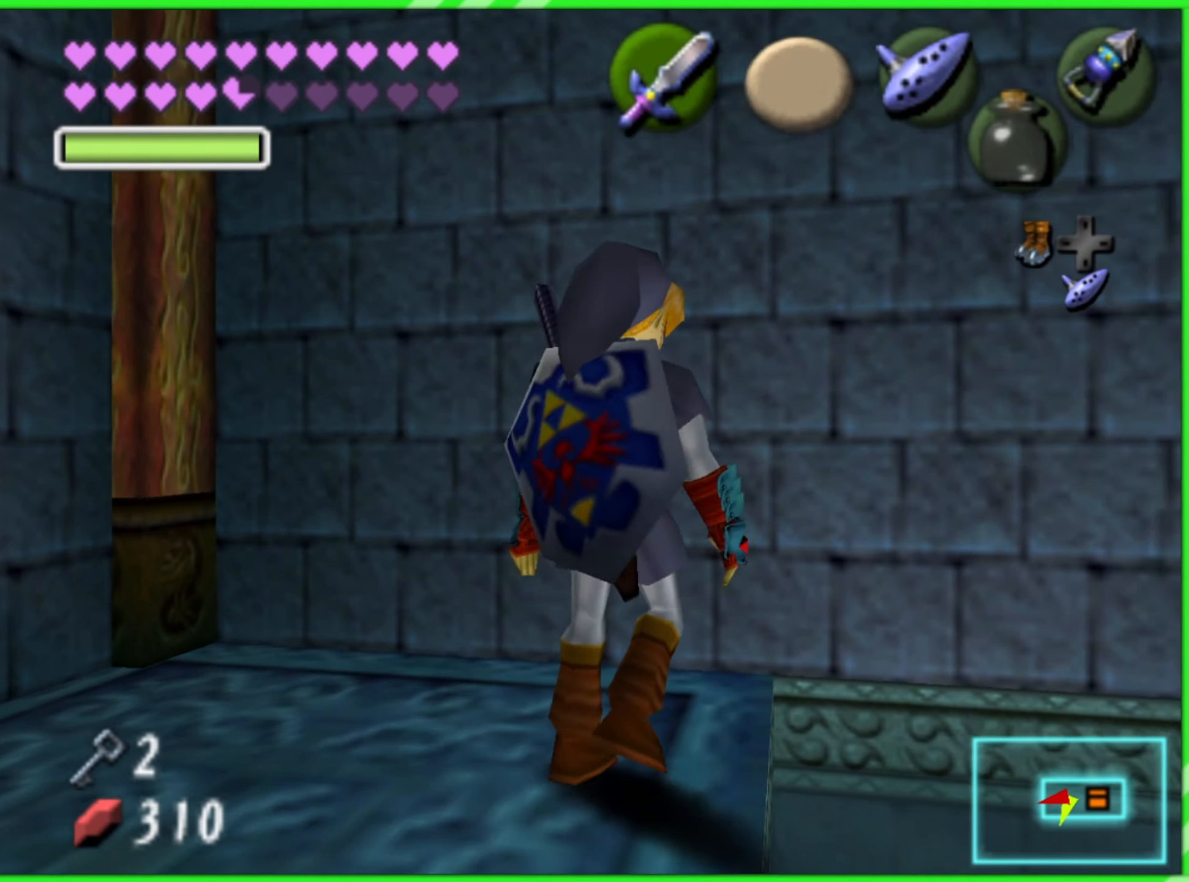
{"buttons": [], "left_stick": "center", "events": [[50, "left_stick", "down-left"], [166, "left_stick", "center"], [183, "Z", "down"], [300, "Z", "up"]]}
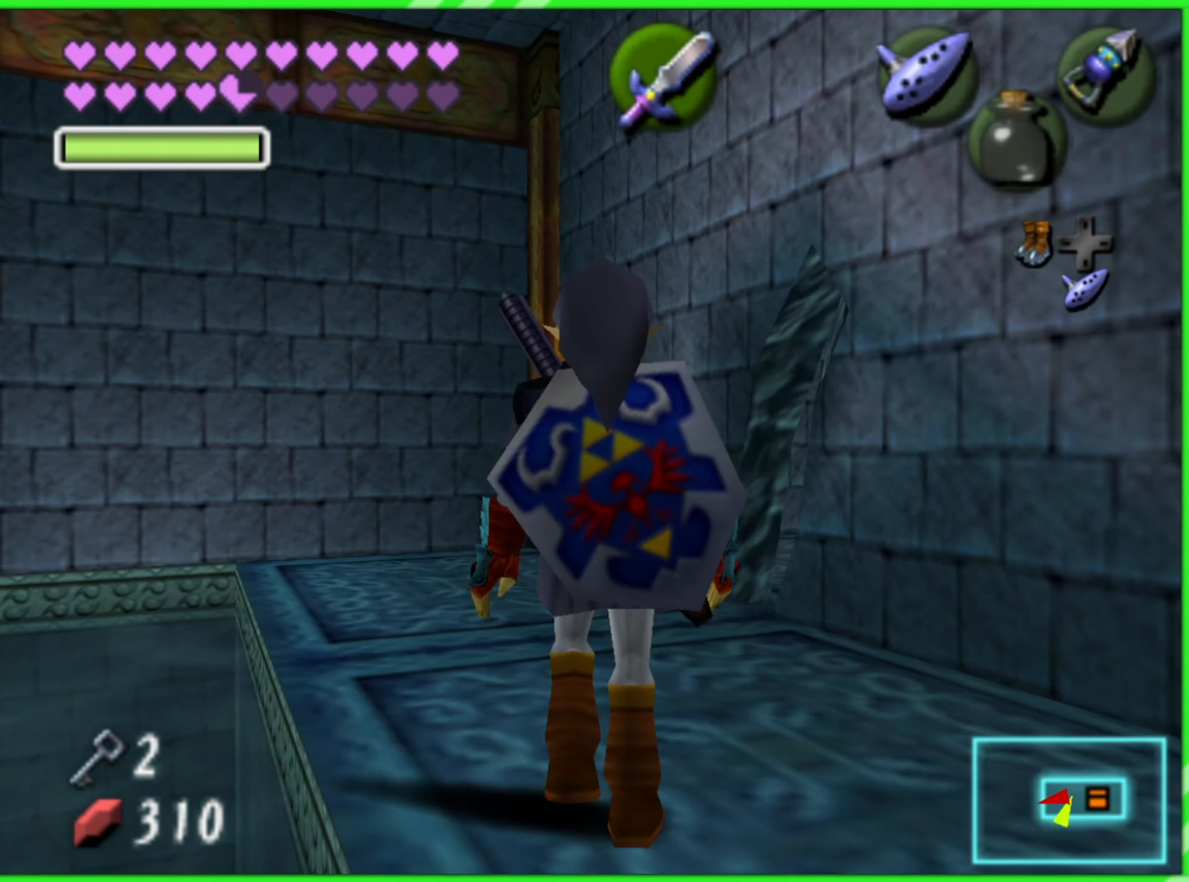
{"buttons": [], "left_stick": "center", "events": [[100, "START", "down"], [200, "START", "up"]]}
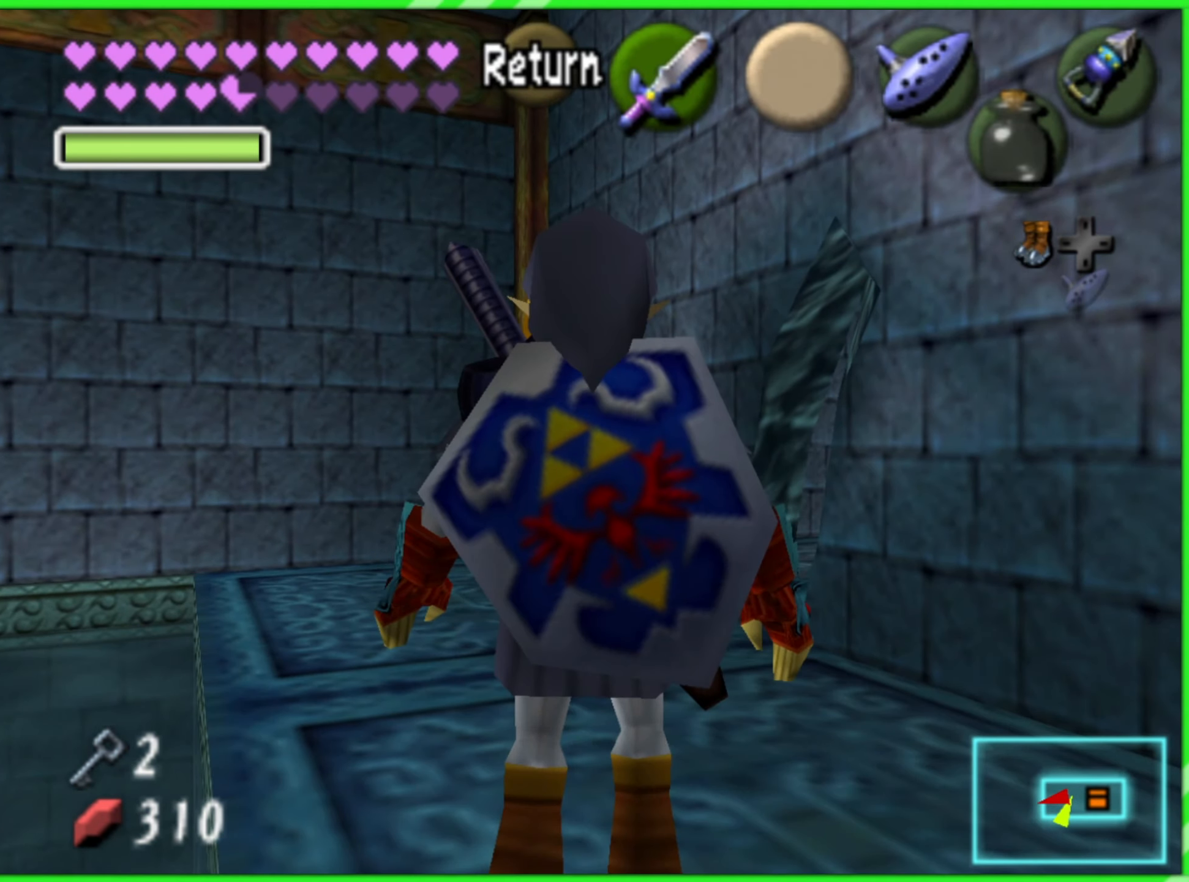
{"buttons": [], "left_stick": "center", "events": []}
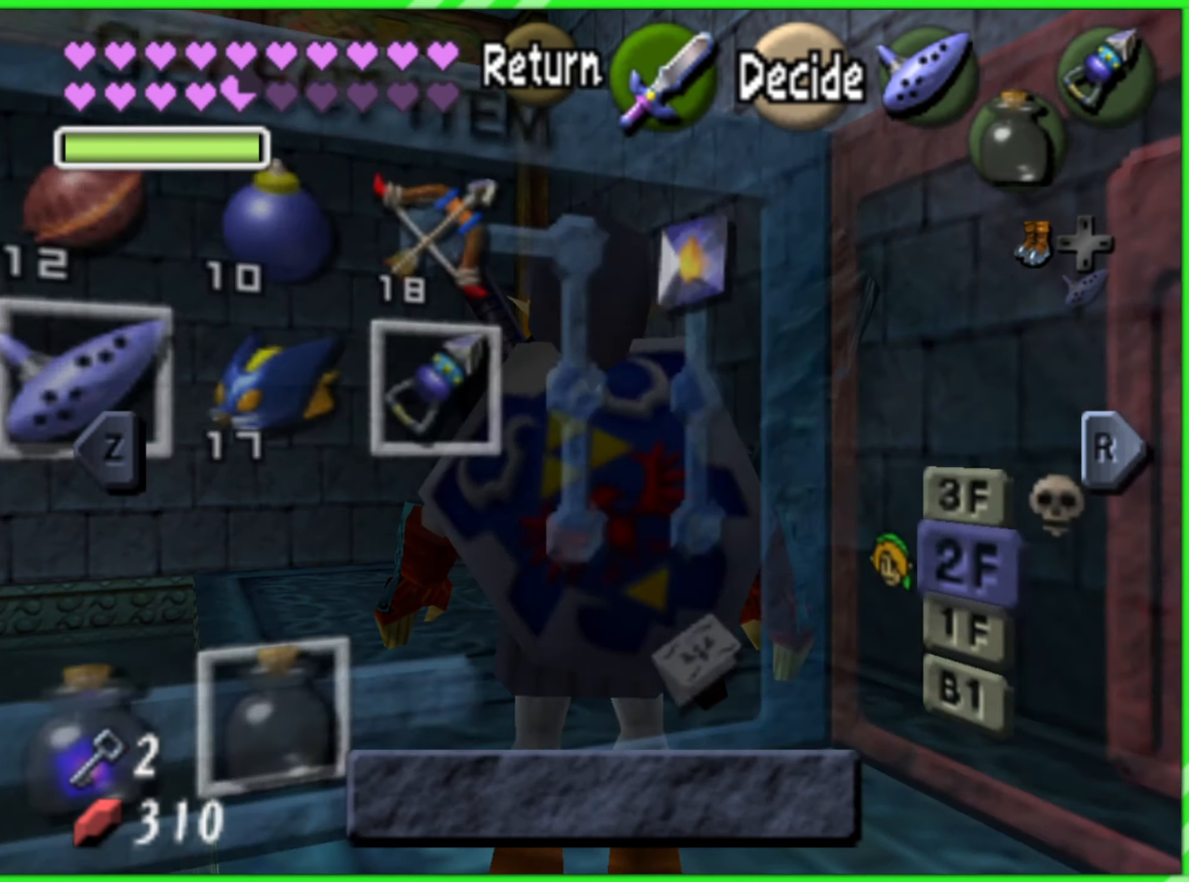
{"buttons": ["B"], "left_stick": "center", "events": [[450, "B", "down"]]}
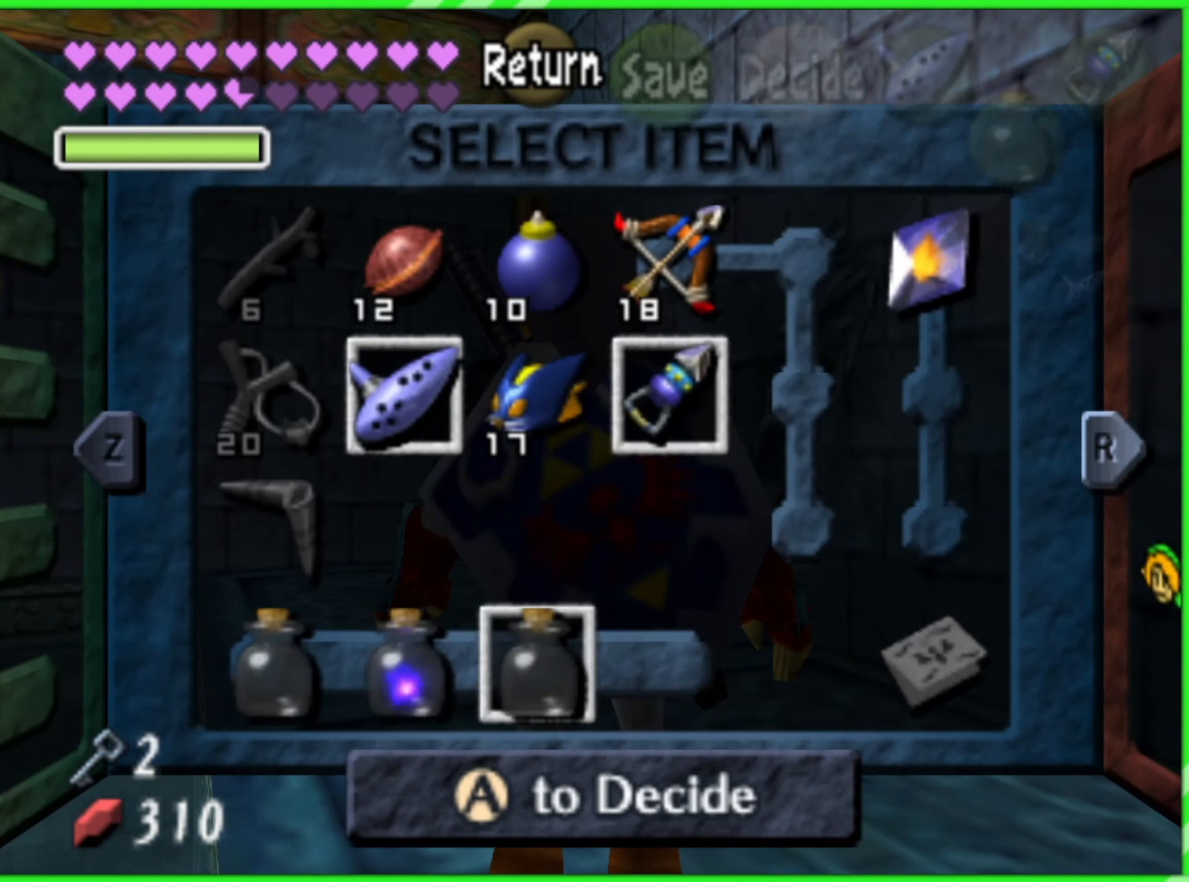
{"buttons": [], "left_stick": "center", "events": [[50, "B", "up"], [316, "A", "down"], [383, "A", "up"], [433, "A", "down"], [500, "A", "up"]]}
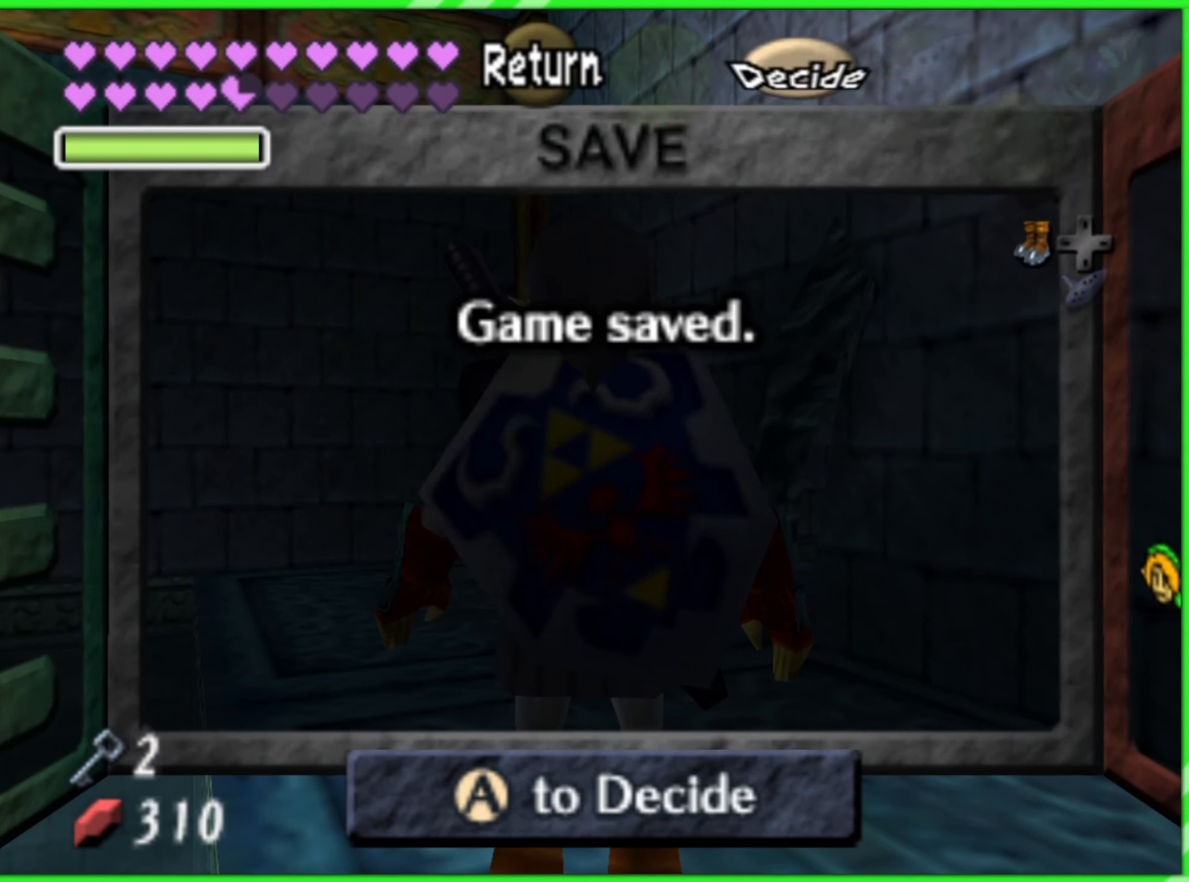
{"buttons": [], "left_stick": "center", "events": []}
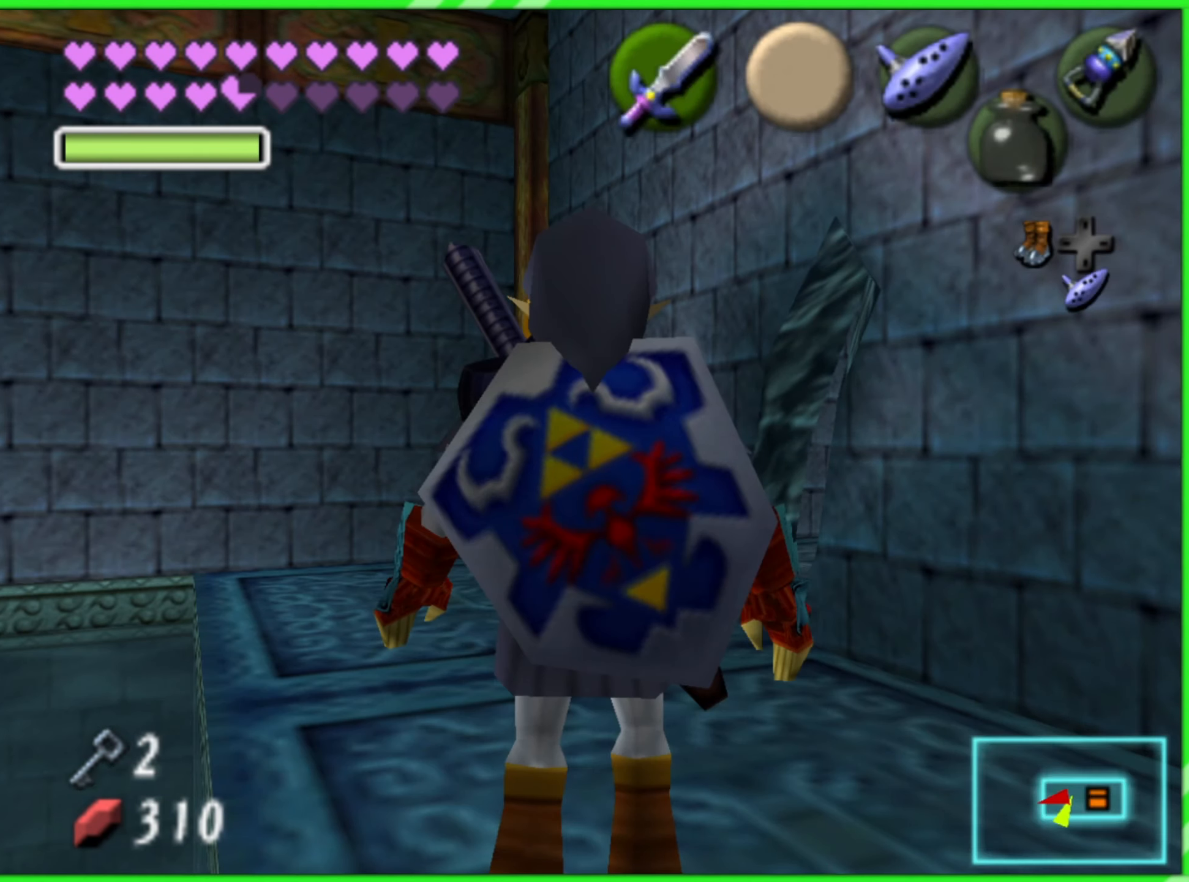
{"buttons": ["START"], "left_stick": "center", "events": [[466, "START", "down"]]}
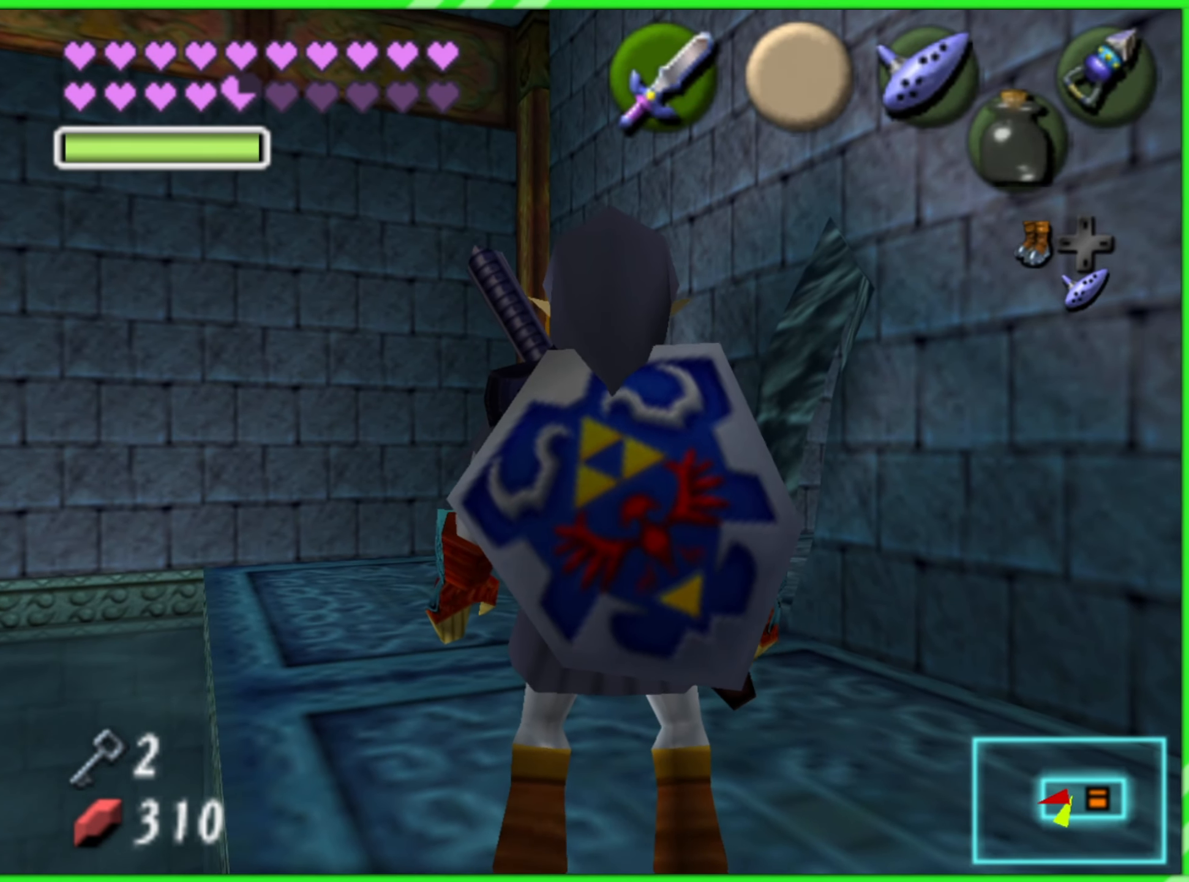
{"buttons": [], "left_stick": "center", "events": [[83, "START", "up"]]}
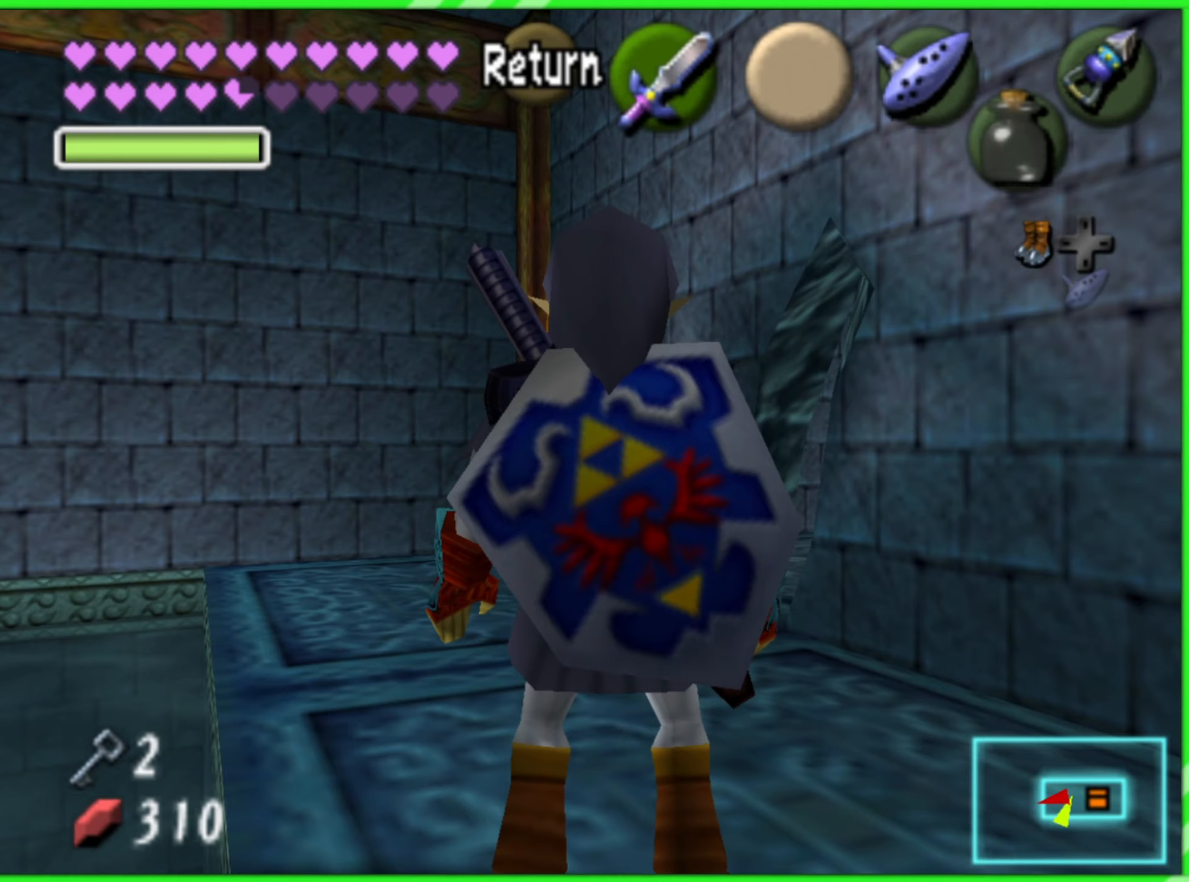
{"buttons": [], "left_stick": "center", "events": []}
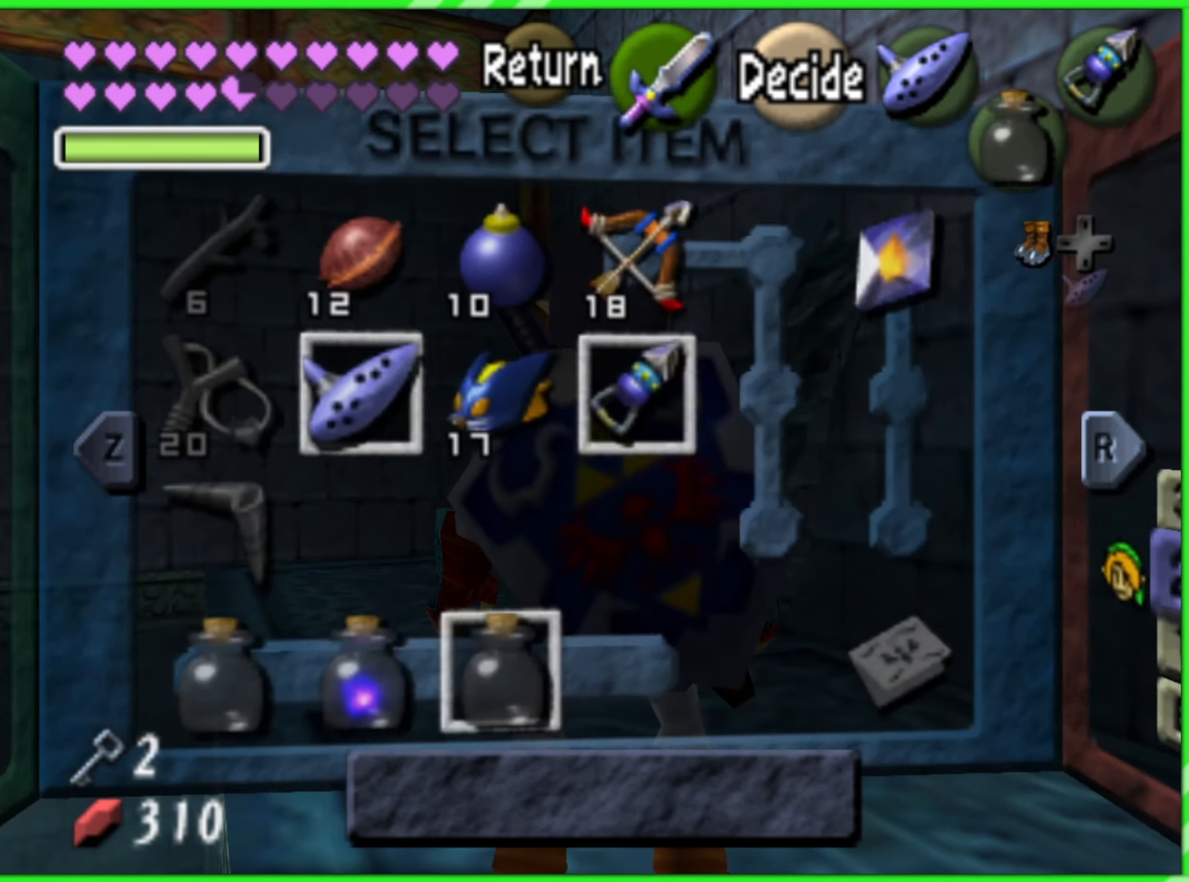
{"buttons": [], "left_stick": "left", "events": [[500, "left_stick", "left"]]}
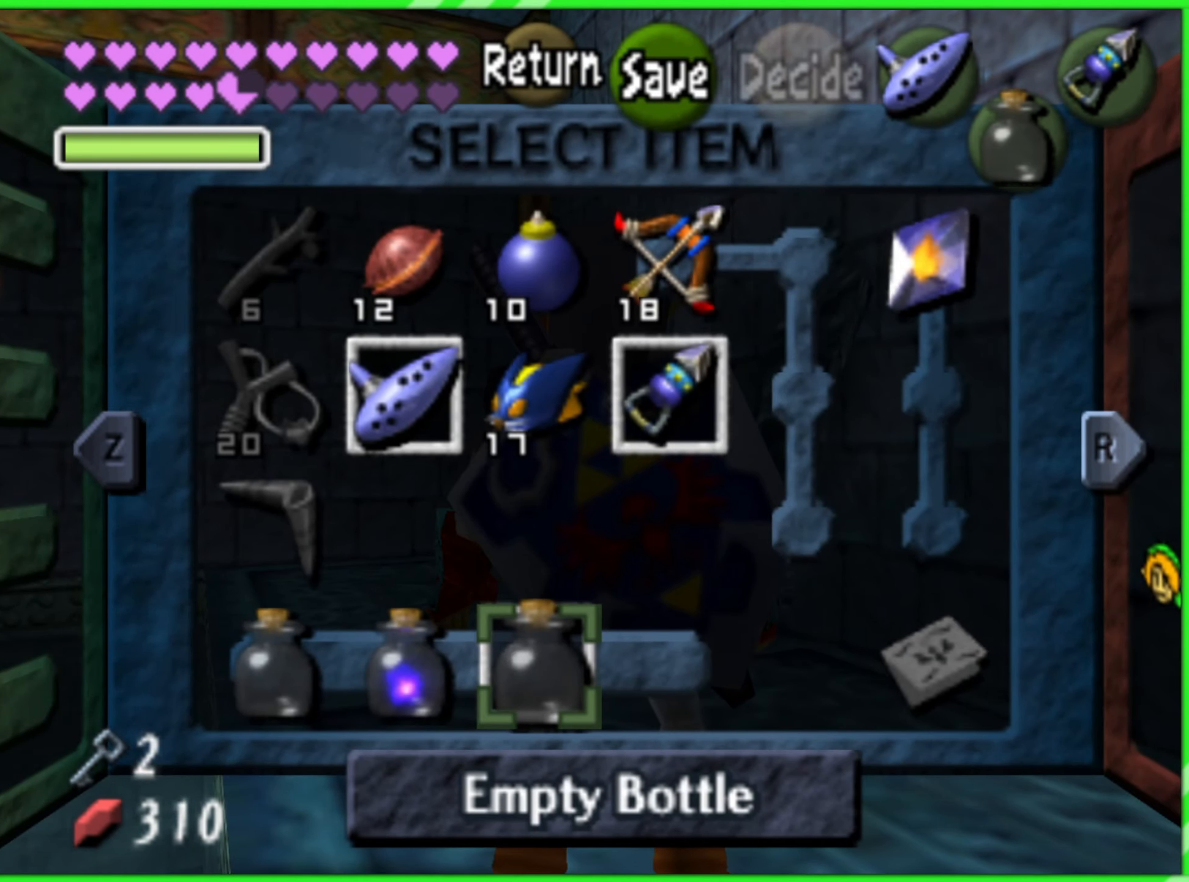
{"buttons": [], "left_stick": "center", "events": [[150, "left_stick", "center"], [233, "left_stick", "left"], [367, "left_stick", "center"]]}
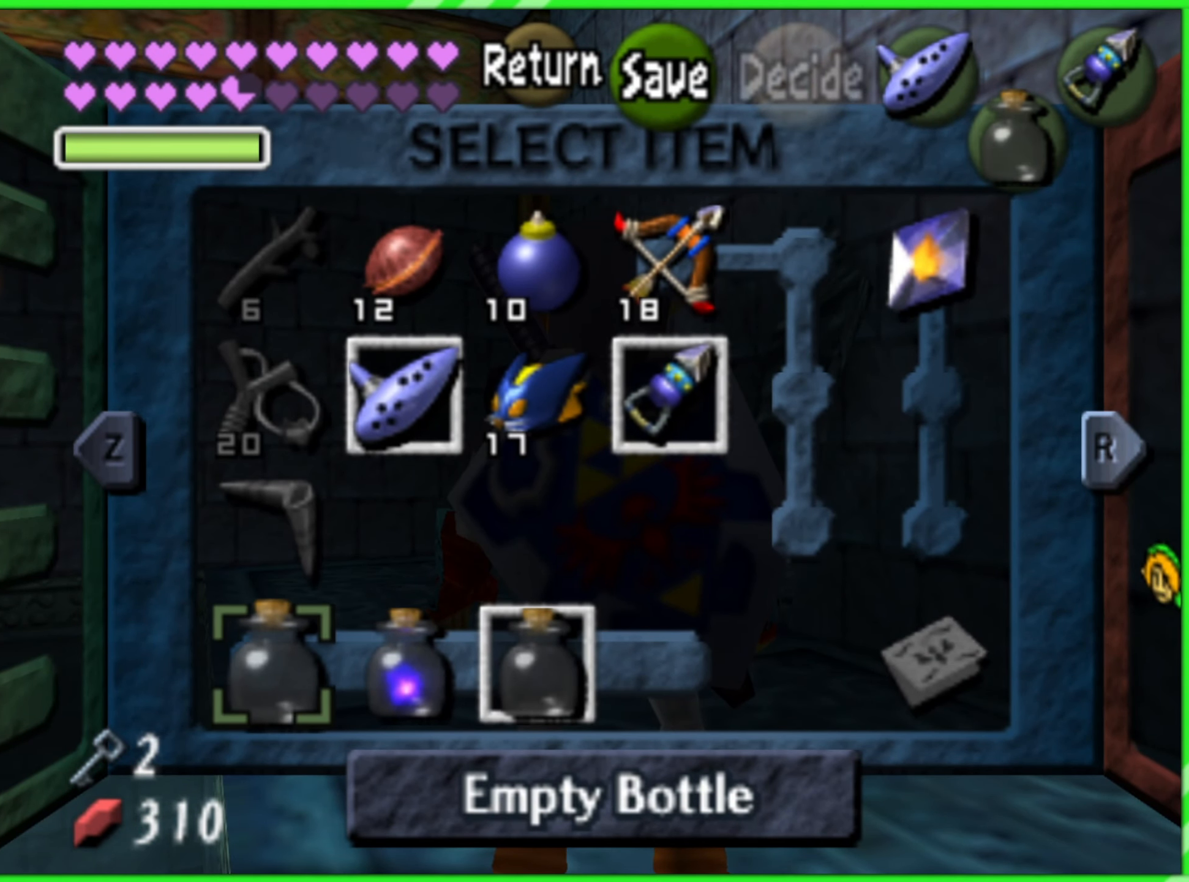
{"buttons": [], "left_stick": "up-right", "events": [[133, "left_stick", "up"], [267, "left_stick", "center"], [367, "left_stick", "up"], [500, "left_stick", "up-right"]]}
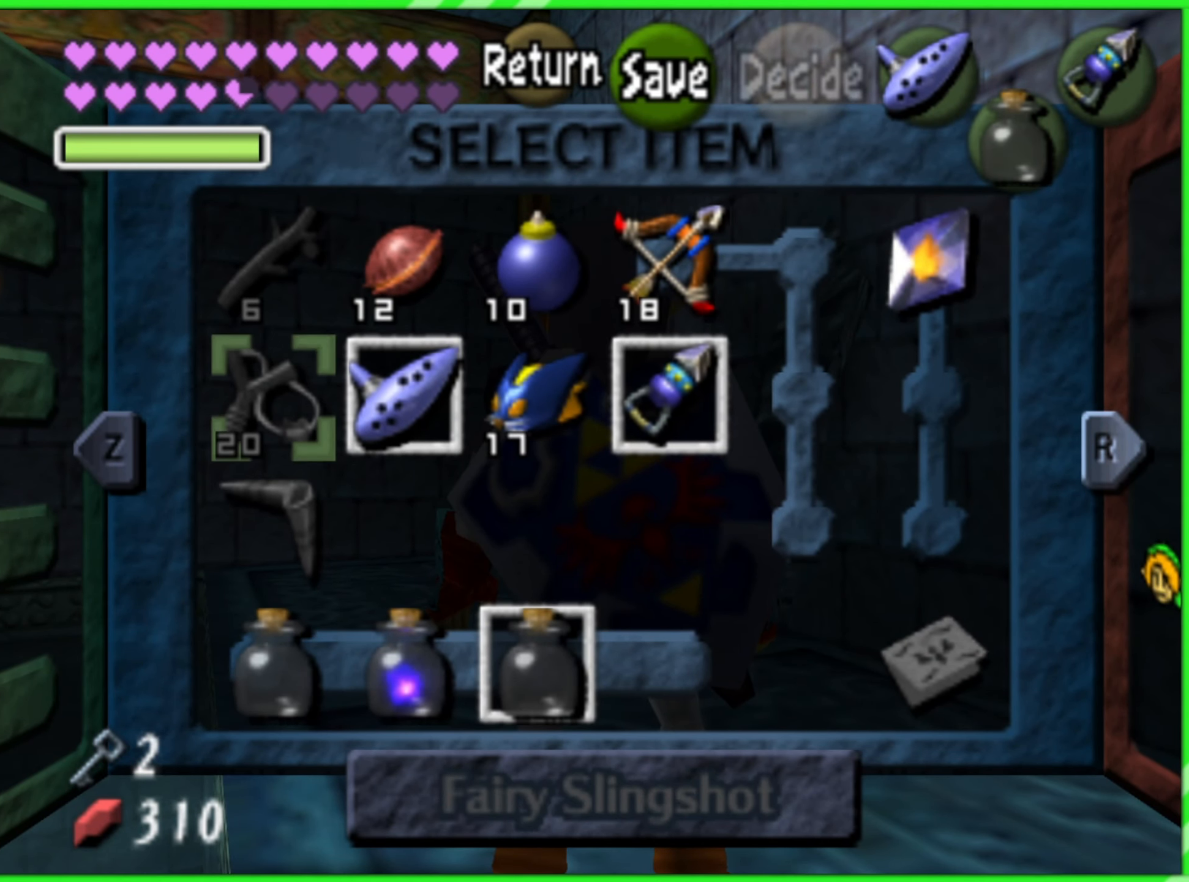
{"buttons": [], "left_stick": "right", "events": [[17, "left_stick", "up"], [33, "left_stick", "center"], [100, "left_stick", "up"], [250, "left_stick", "center"], [383, "left_stick", "right"]]}
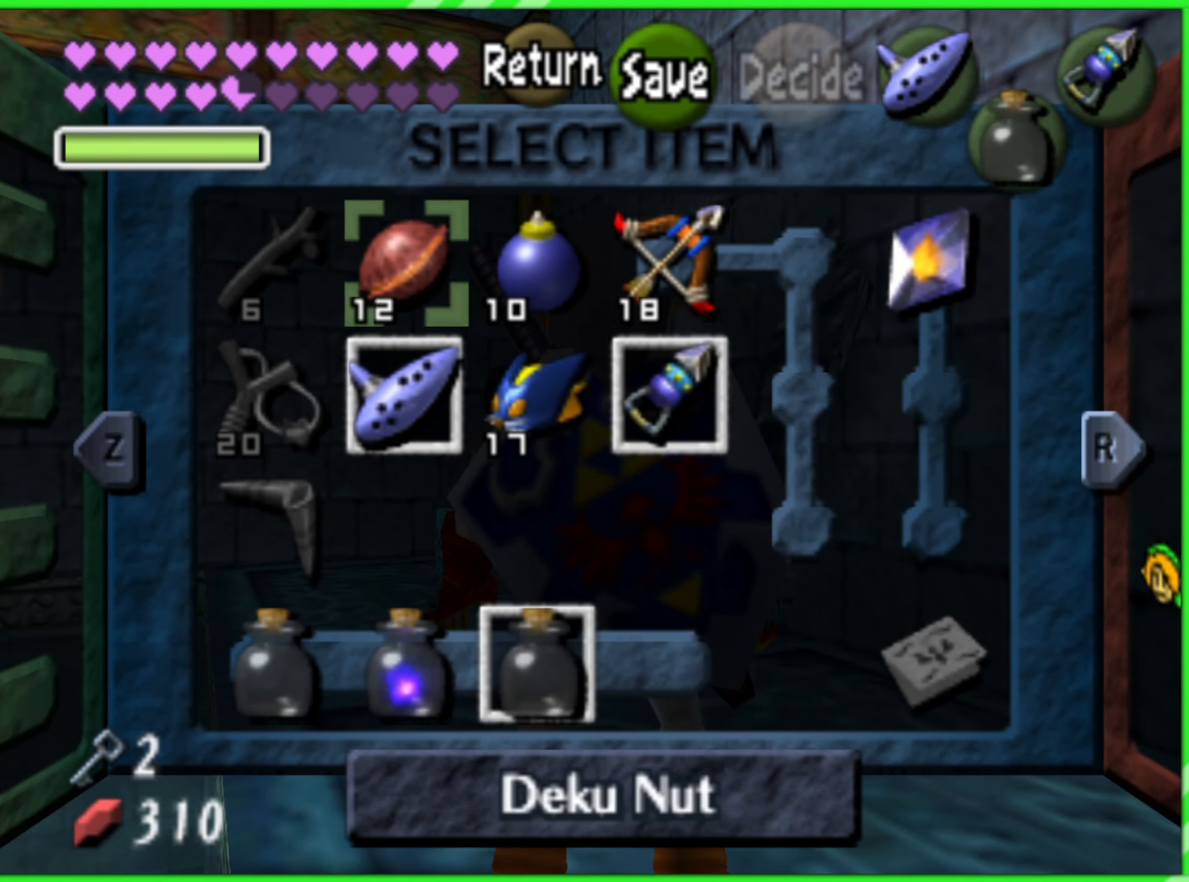
{"buttons": [], "left_stick": "center", "events": [[17, "left_stick", "center"]]}
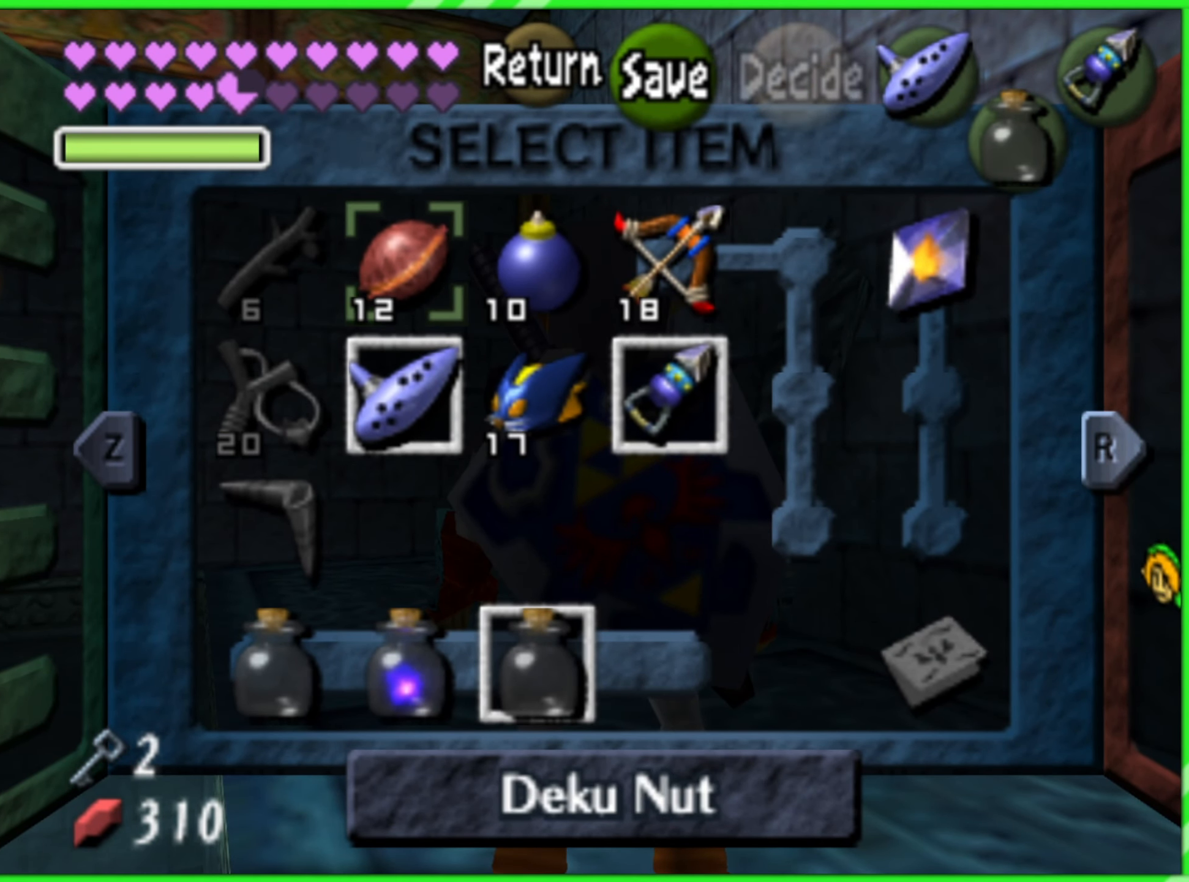
{"buttons": [], "left_stick": "center", "events": []}
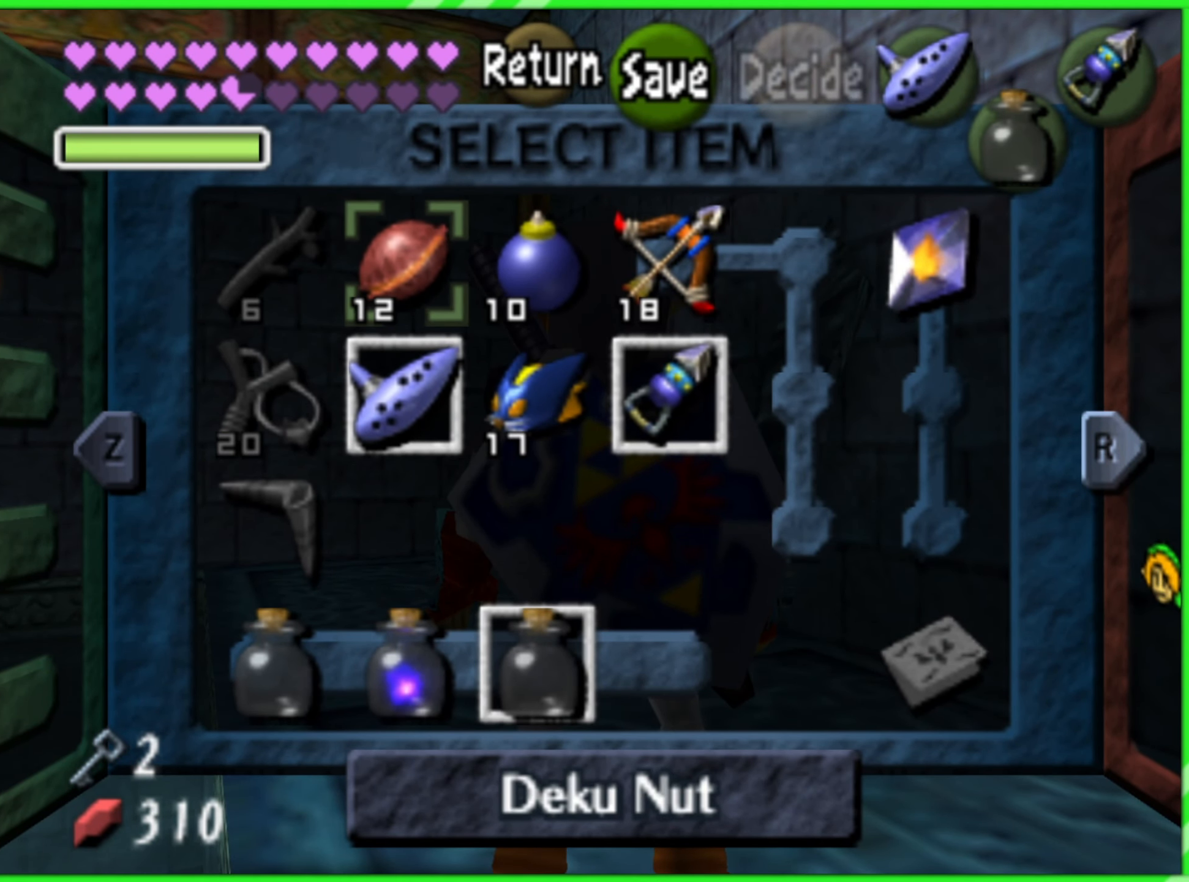
{"buttons": [], "left_stick": "center", "events": [[283, "left_stick", "right"], [417, "left_stick", "center"]]}
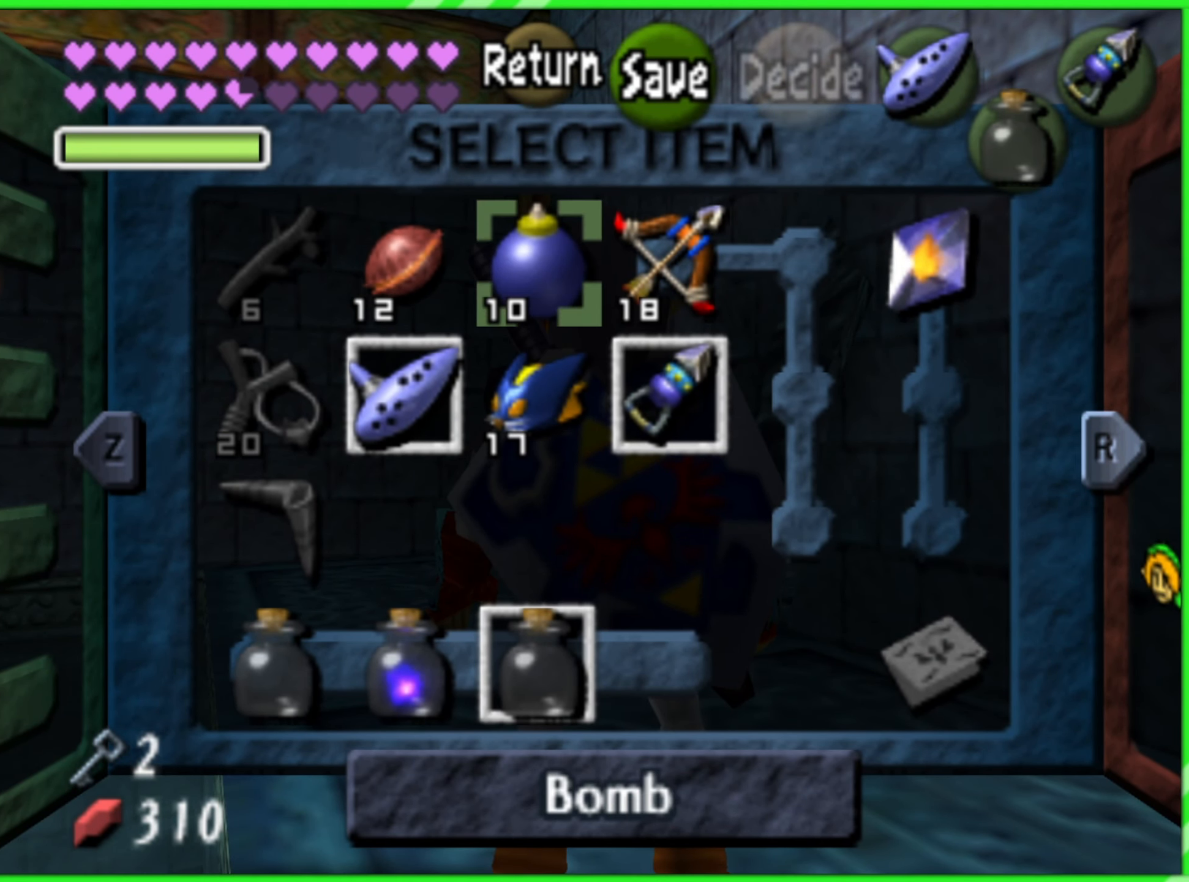
{"buttons": [], "left_stick": "center", "events": [[33, "left_stick", "down"], [200, "left_stick", "center"]]}